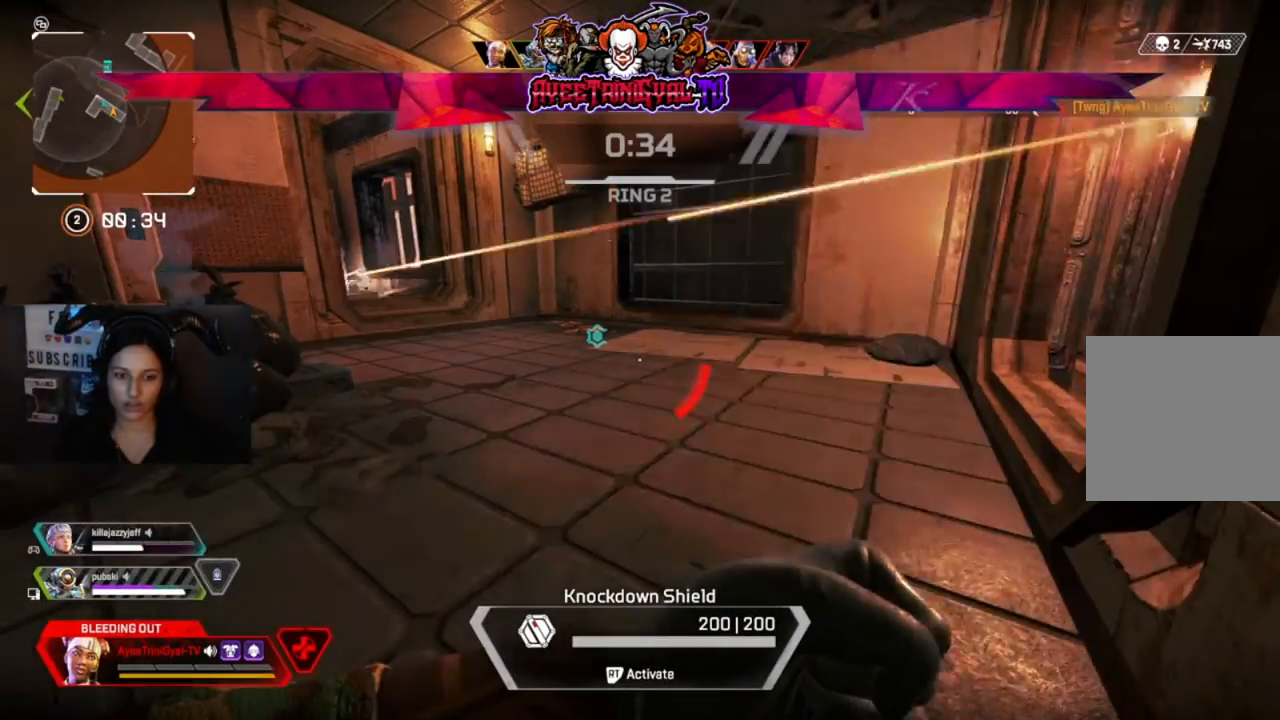
Gameplay with a controller (Xbox layout); each line is a JSON object with the inputs held at the frame after it. "events" lists button and stick changes between this image and that frame as [ms after this image, input, new state], when the widget could be followed in between. Not read: SHARE.
{"buttons": [], "left_stick": "center", "right_stick": "center", "events": []}
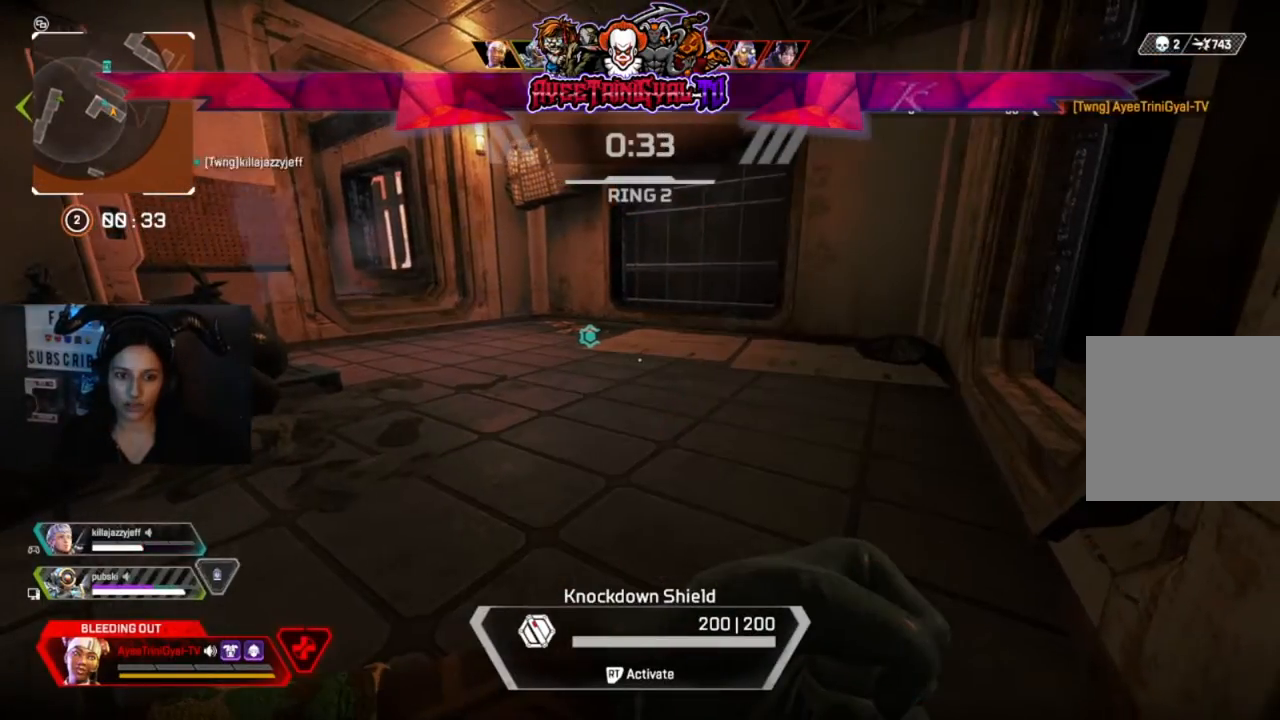
{"buttons": [], "left_stick": "center", "right_stick": "center", "events": []}
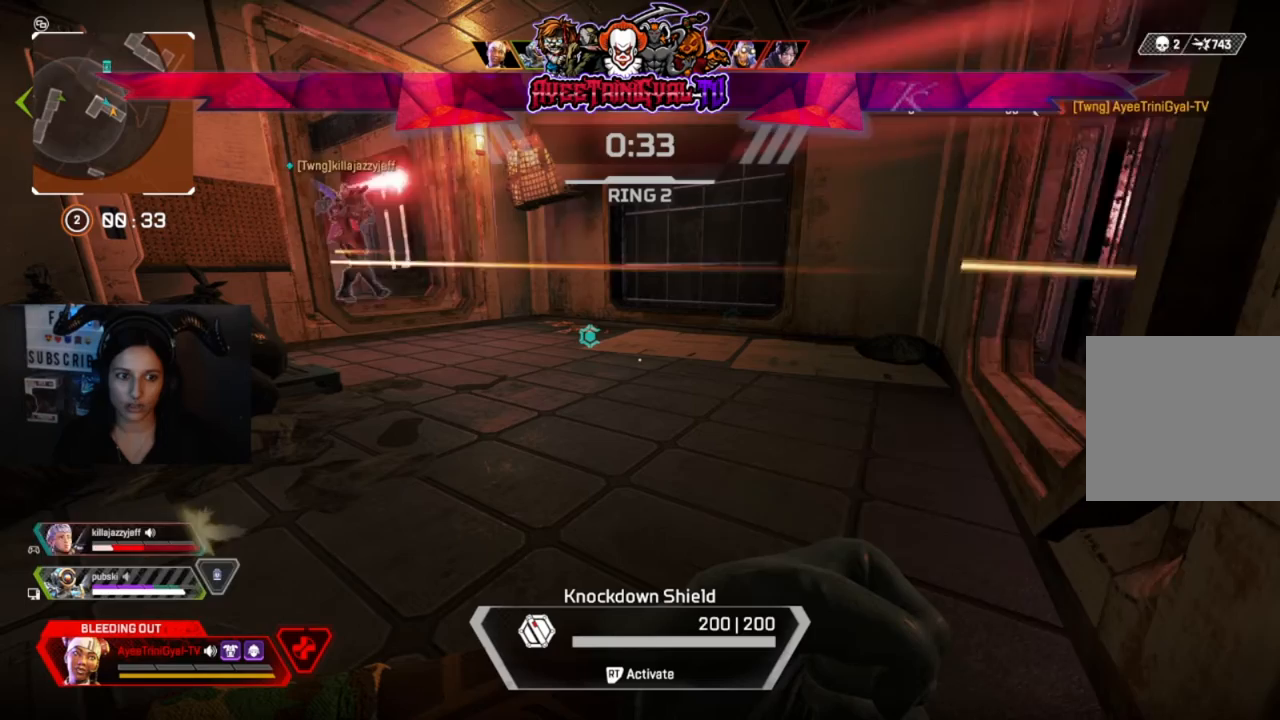
{"buttons": [], "left_stick": "center", "right_stick": "center", "events": []}
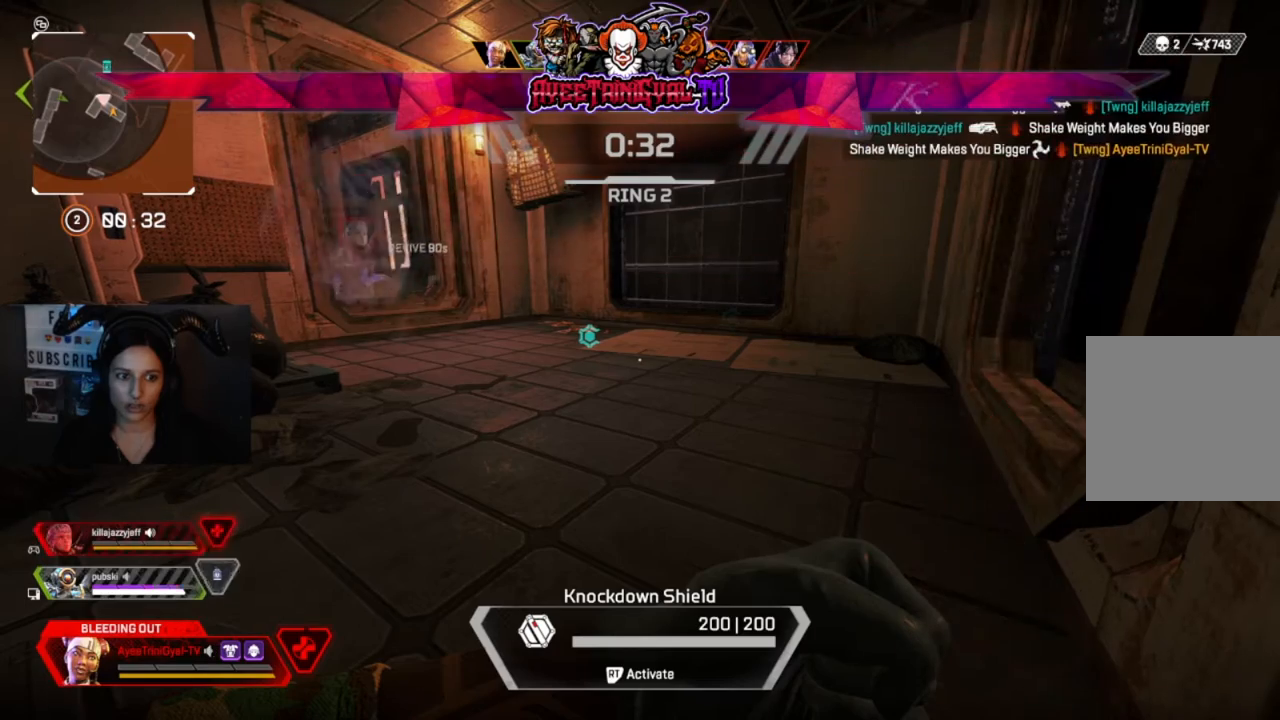
{"buttons": [], "left_stick": "center", "right_stick": "center", "events": []}
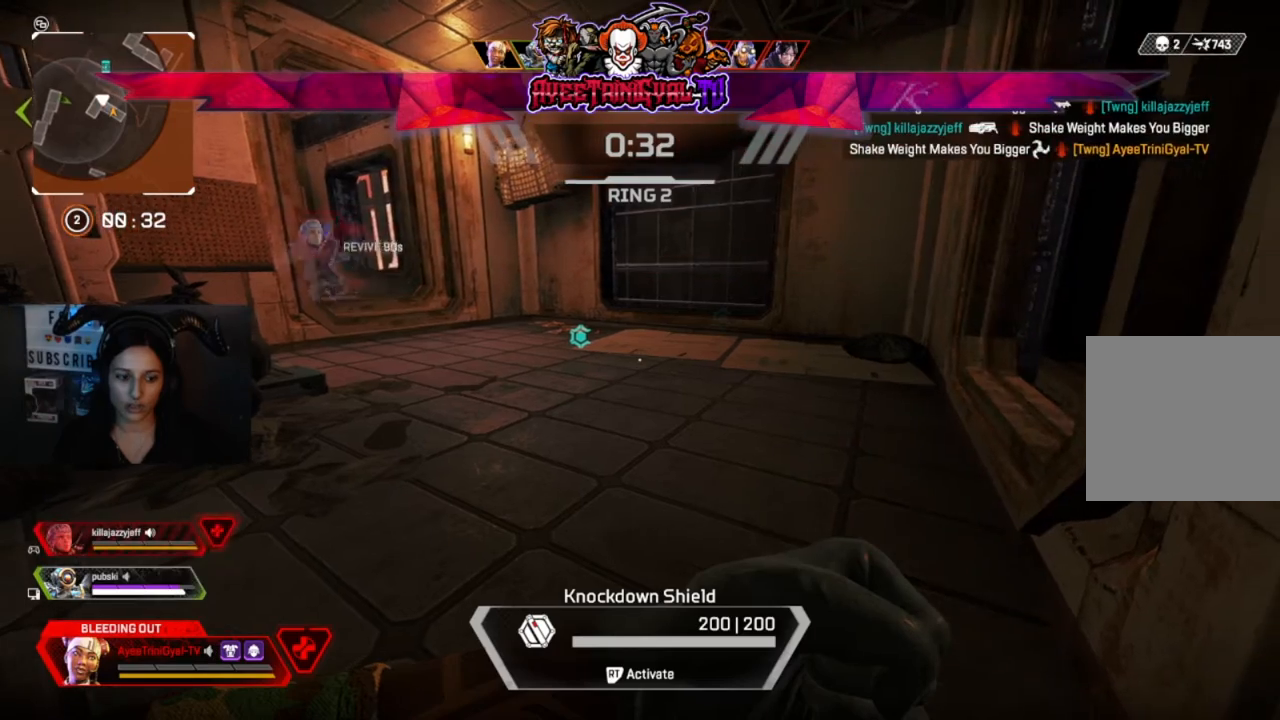
{"buttons": [], "left_stick": "center", "right_stick": "right", "events": [[433, "right_stick", "right"]]}
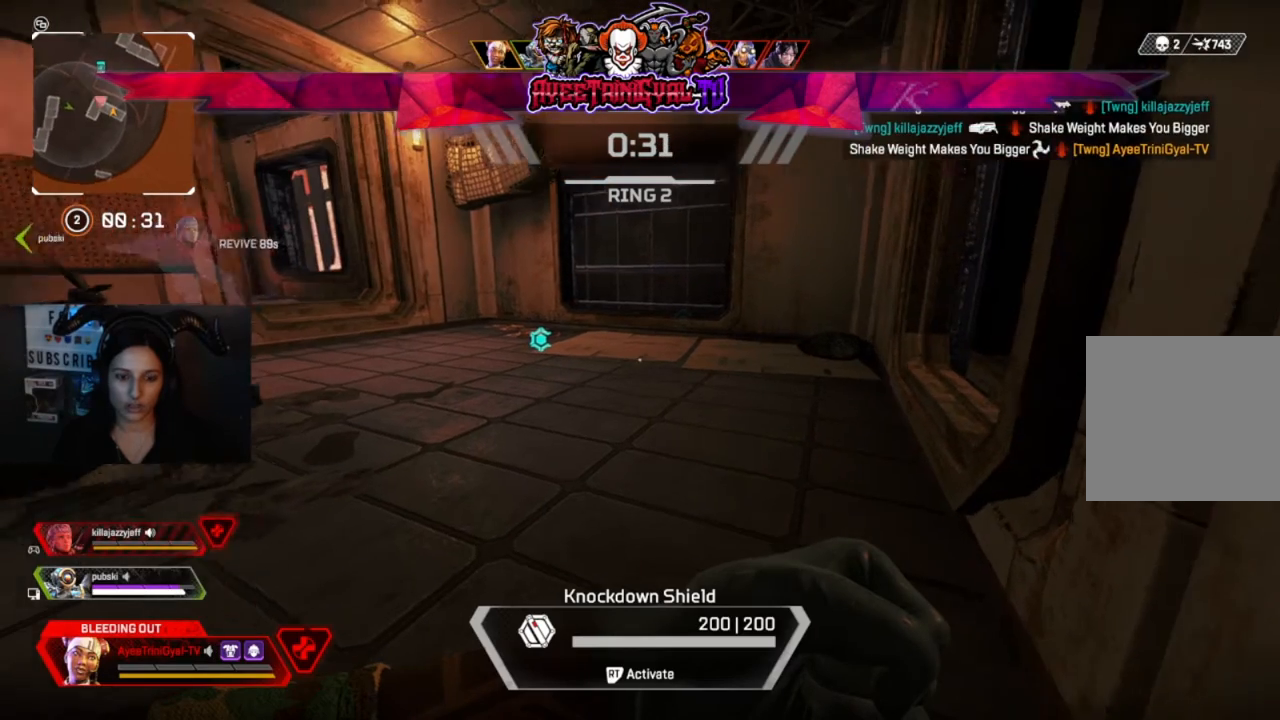
{"buttons": [], "left_stick": "center", "right_stick": "center", "events": [[67, "right_stick", "center"]]}
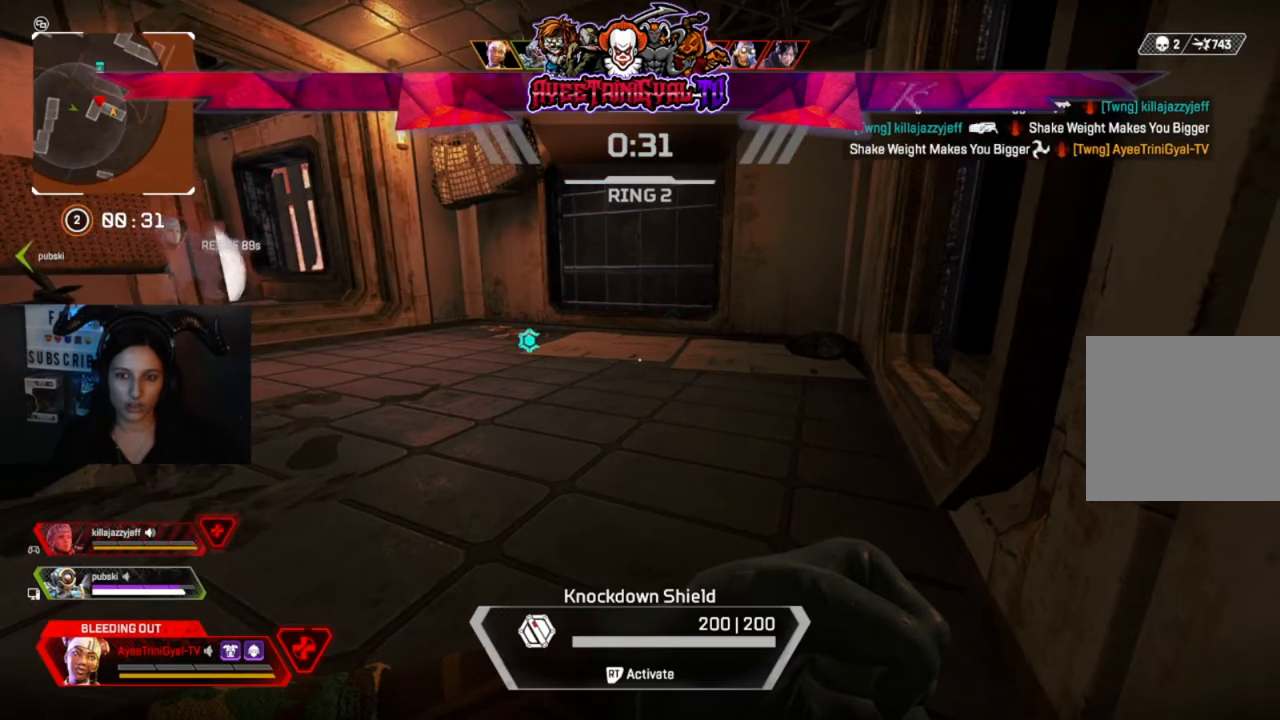
{"buttons": [], "left_stick": "center", "right_stick": "center", "events": []}
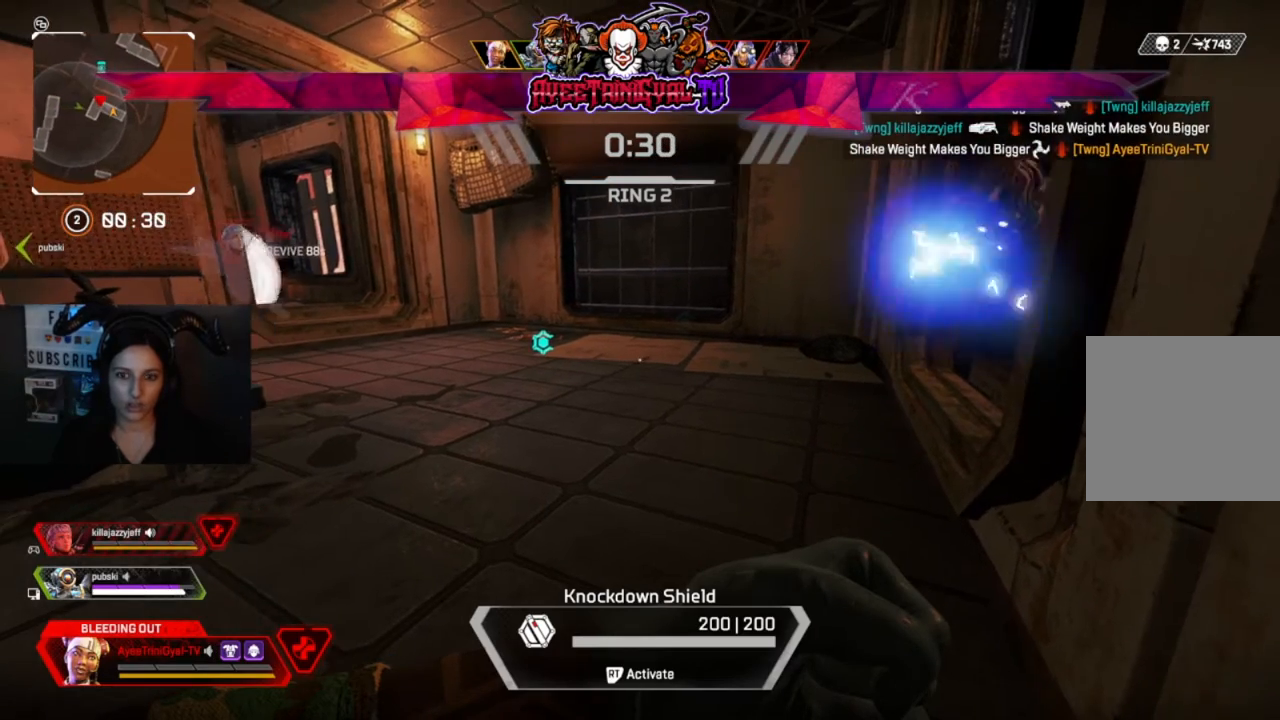
{"buttons": [], "left_stick": "center", "right_stick": "center", "events": []}
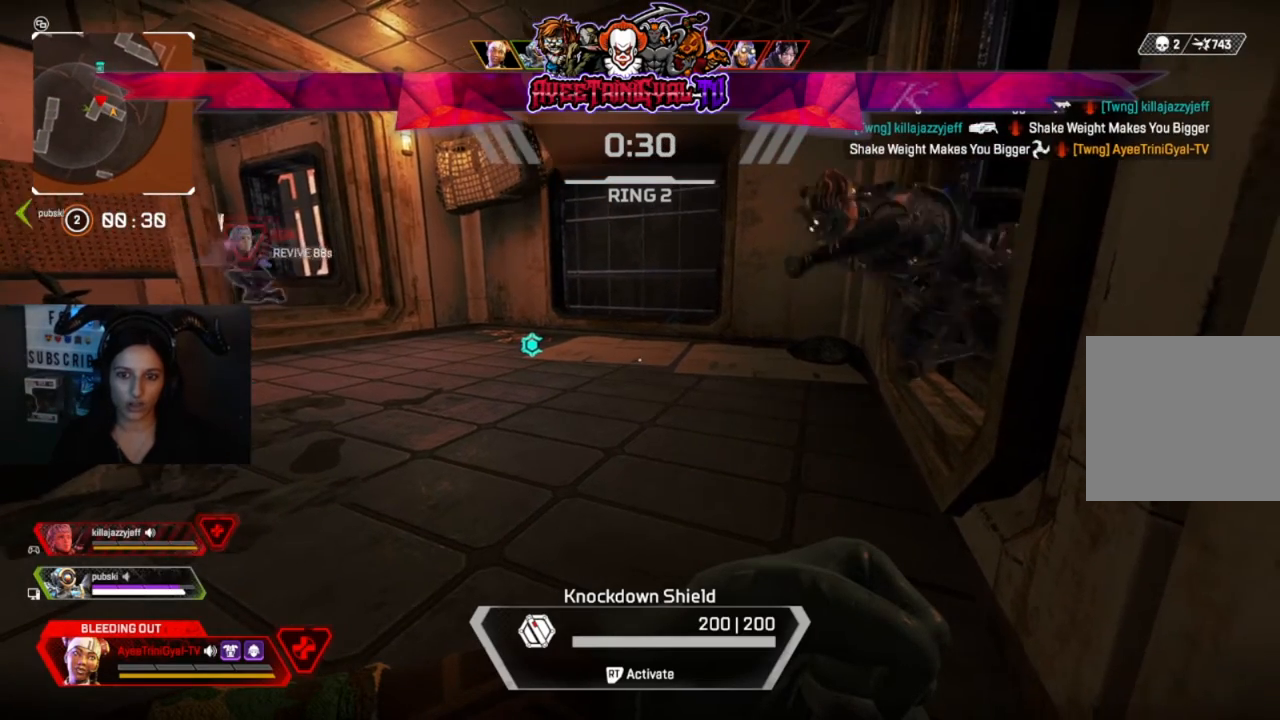
{"buttons": [], "left_stick": "center", "right_stick": "center", "events": []}
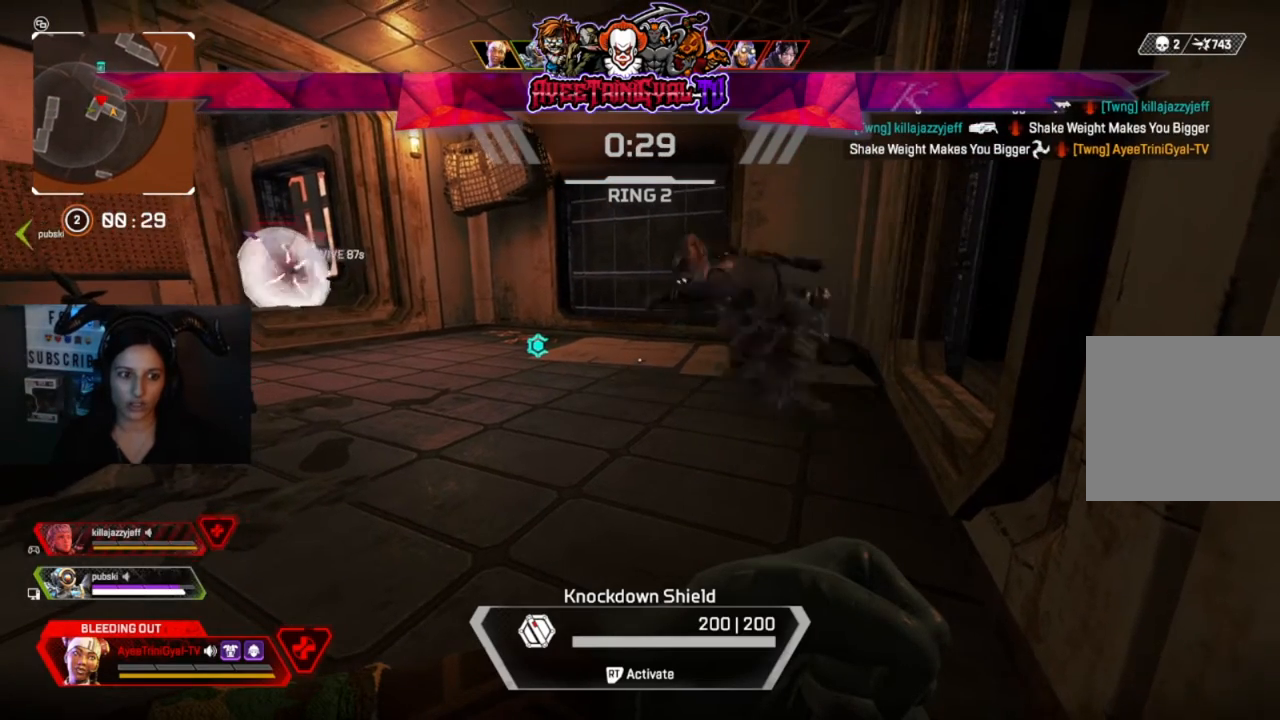
{"buttons": [], "left_stick": "center", "right_stick": "left", "events": [[133, "right_stick", "left"], [333, "right_stick", "center"], [467, "right_stick", "left"]]}
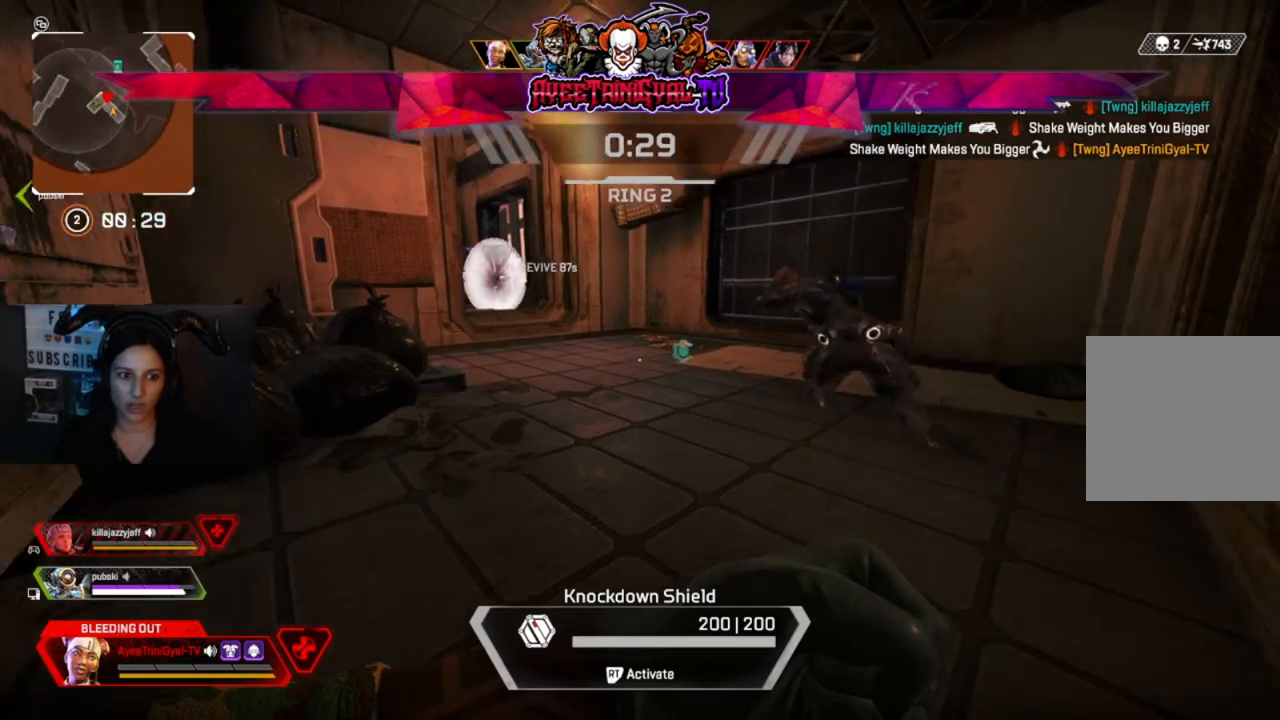
{"buttons": [], "left_stick": "center", "right_stick": "center", "events": [[67, "right_stick", "center"], [333, "right_stick", "right"], [500, "right_stick", "center"]]}
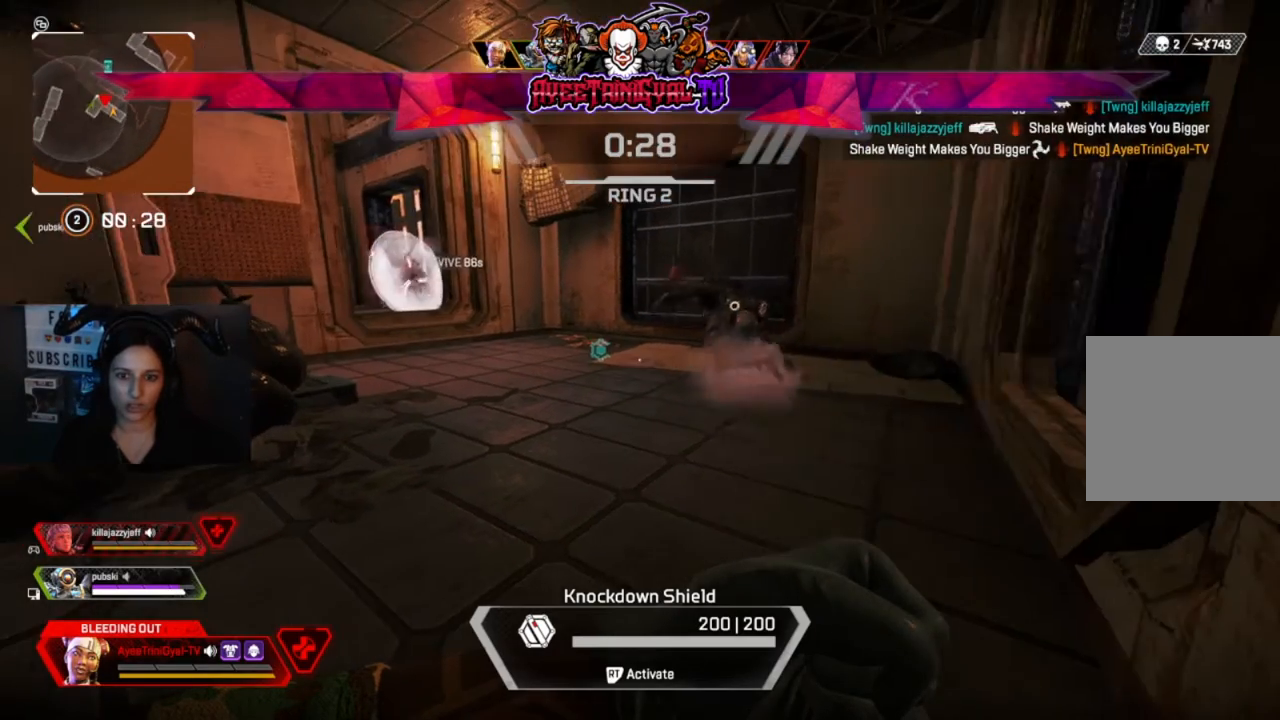
{"buttons": [], "left_stick": "center", "right_stick": "right", "events": [[333, "right_stick", "right"]]}
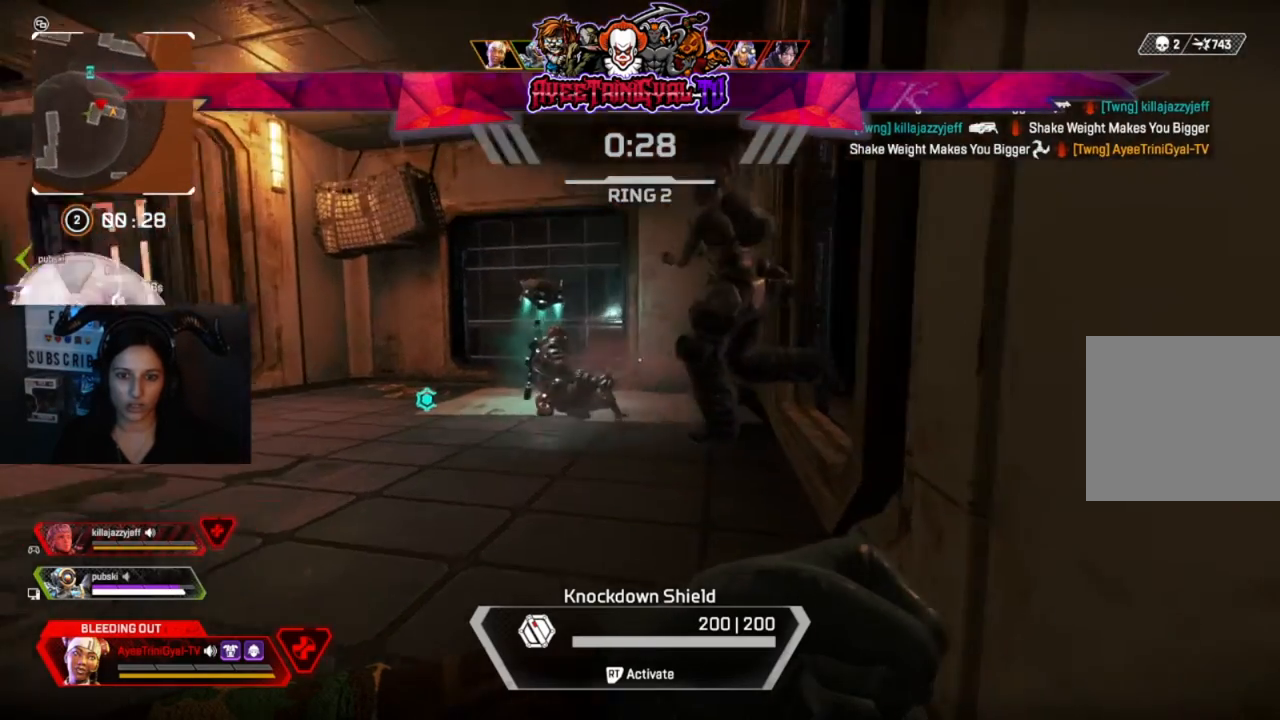
{"buttons": ["R1"], "left_stick": "center", "right_stick": "left", "events": [[67, "right_stick", "center"], [100, "R1", "down"], [167, "right_stick", "left"], [200, "R1", "up"], [233, "right_stick", "center"], [300, "R1", "down"], [333, "right_stick", "left"], [400, "R1", "up"], [500, "R1", "down"]]}
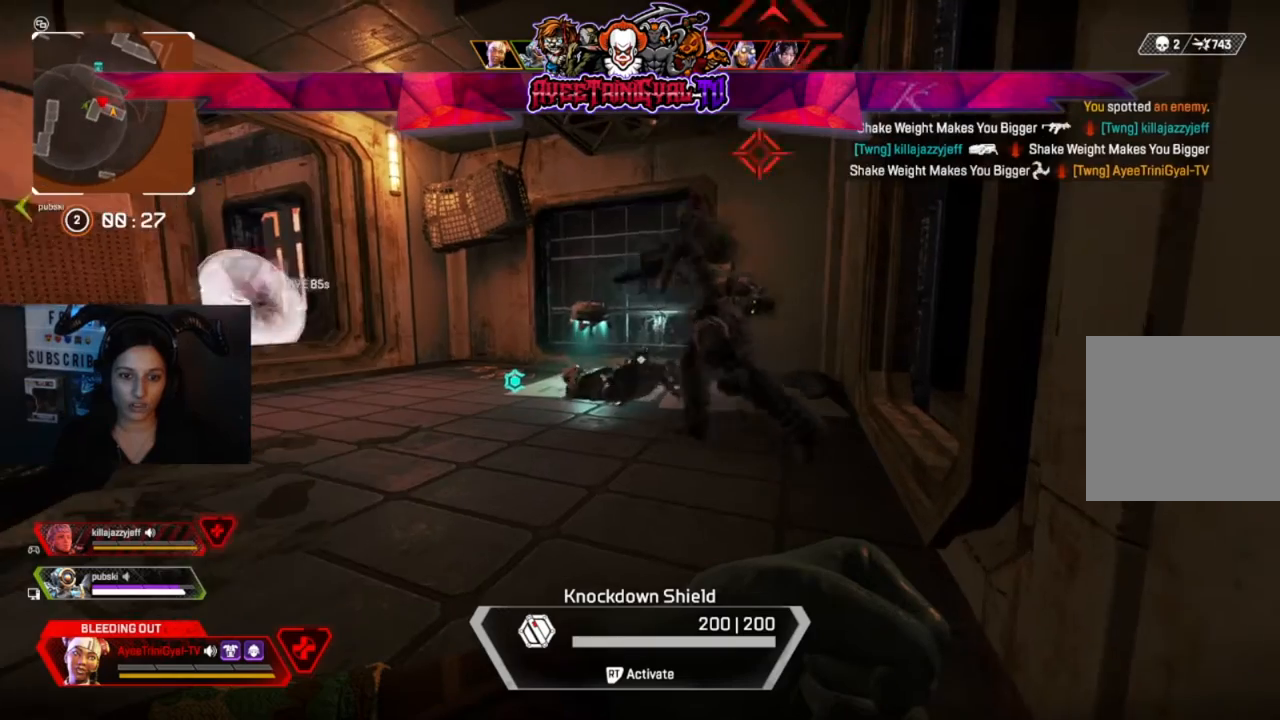
{"buttons": ["R1"], "left_stick": "center", "right_stick": "center", "events": [[100, "R1", "up"], [100, "right_stick", "center"], [167, "R1", "down"], [333, "R1", "up"], [400, "R1", "down"]]}
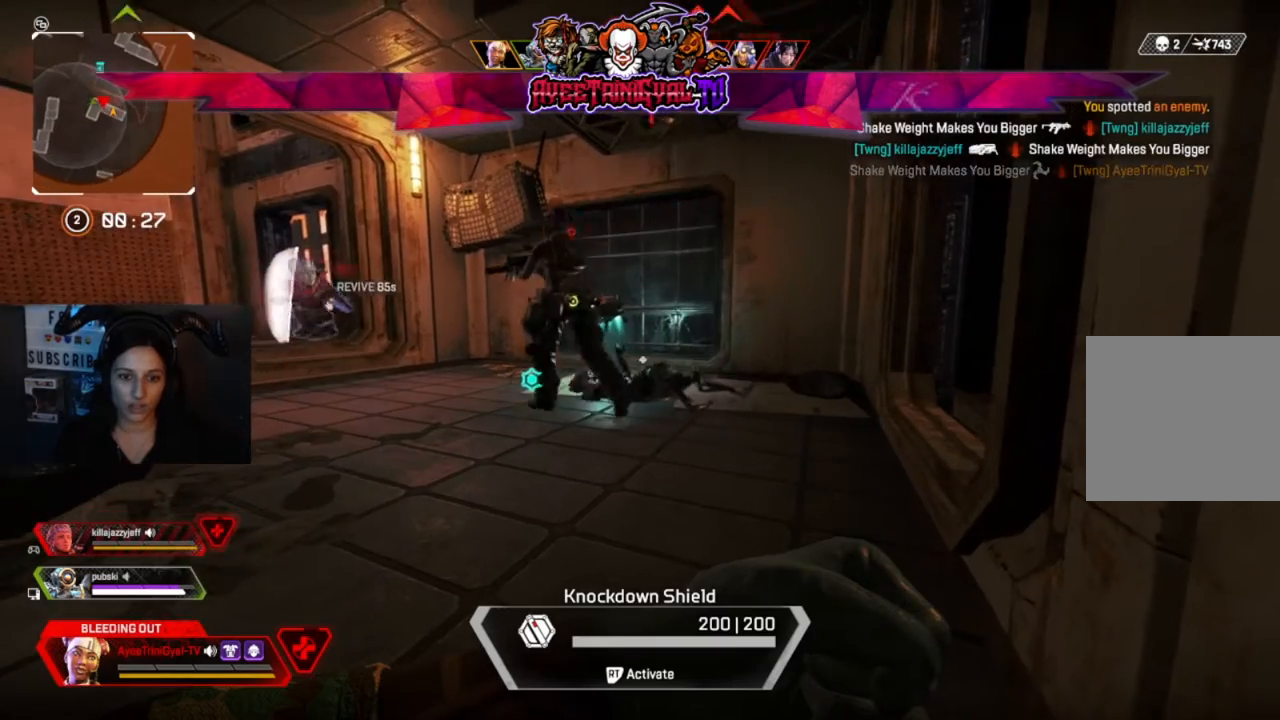
{"buttons": [], "left_stick": "center", "right_stick": "center", "events": [[67, "R1", "up"], [133, "R1", "down"], [267, "R1", "up"], [333, "R1", "down"], [500, "R1", "up"]]}
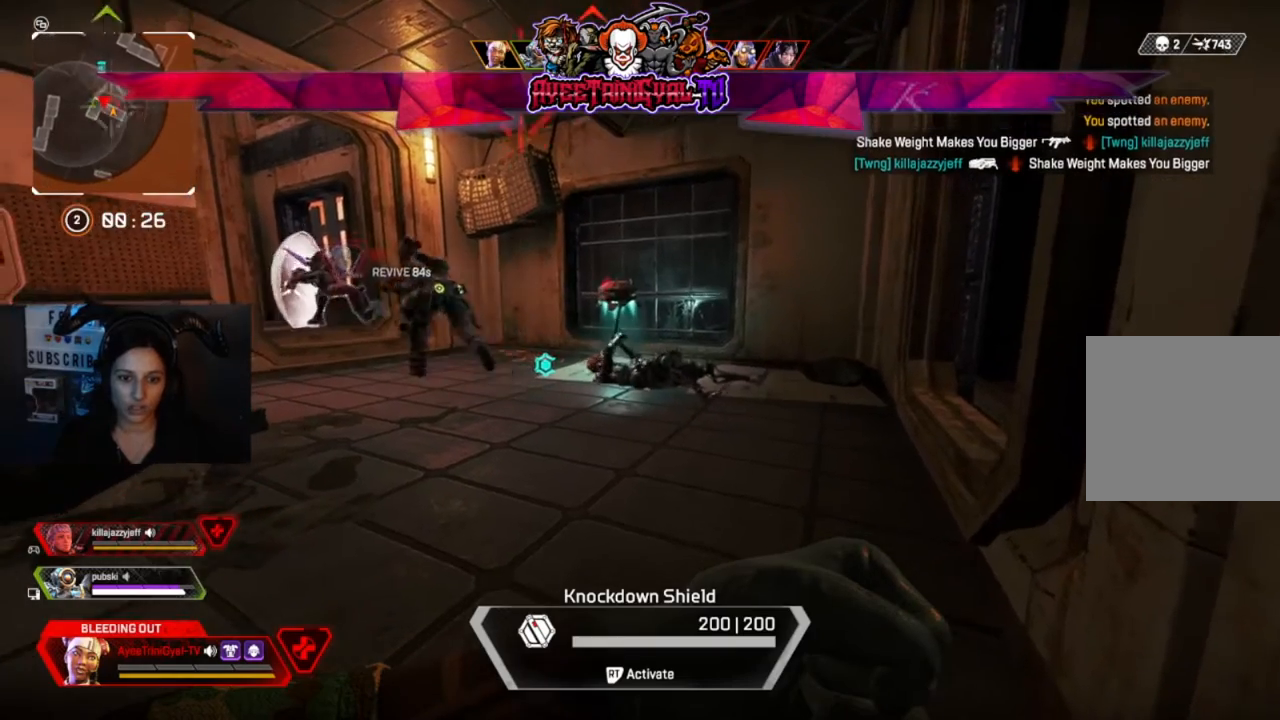
{"buttons": [], "left_stick": "center", "right_stick": "center", "events": [[67, "R1", "down"], [233, "R1", "up"], [267, "right_stick", "down-left"], [300, "R1", "down"], [333, "right_stick", "center"], [467, "R1", "up"]]}
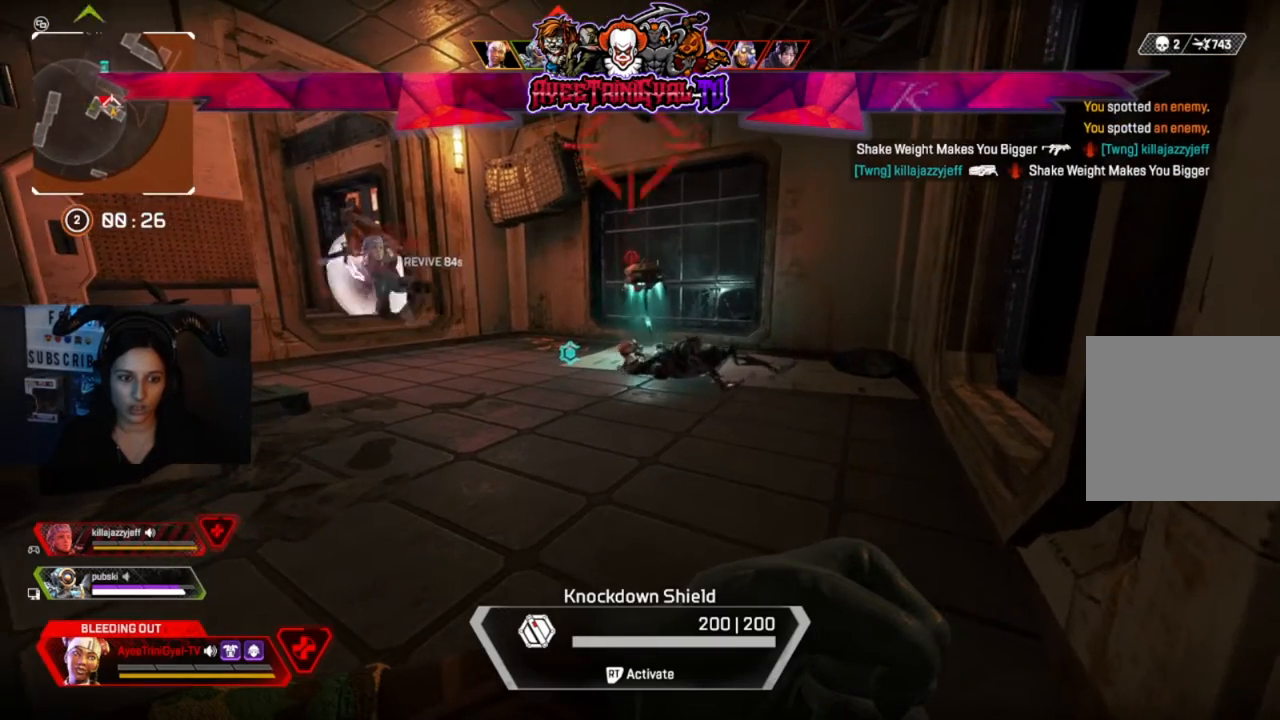
{"buttons": [], "left_stick": "center", "right_stick": "left", "events": [[133, "R1", "down"], [200, "R1", "up"], [433, "right_stick", "left"]]}
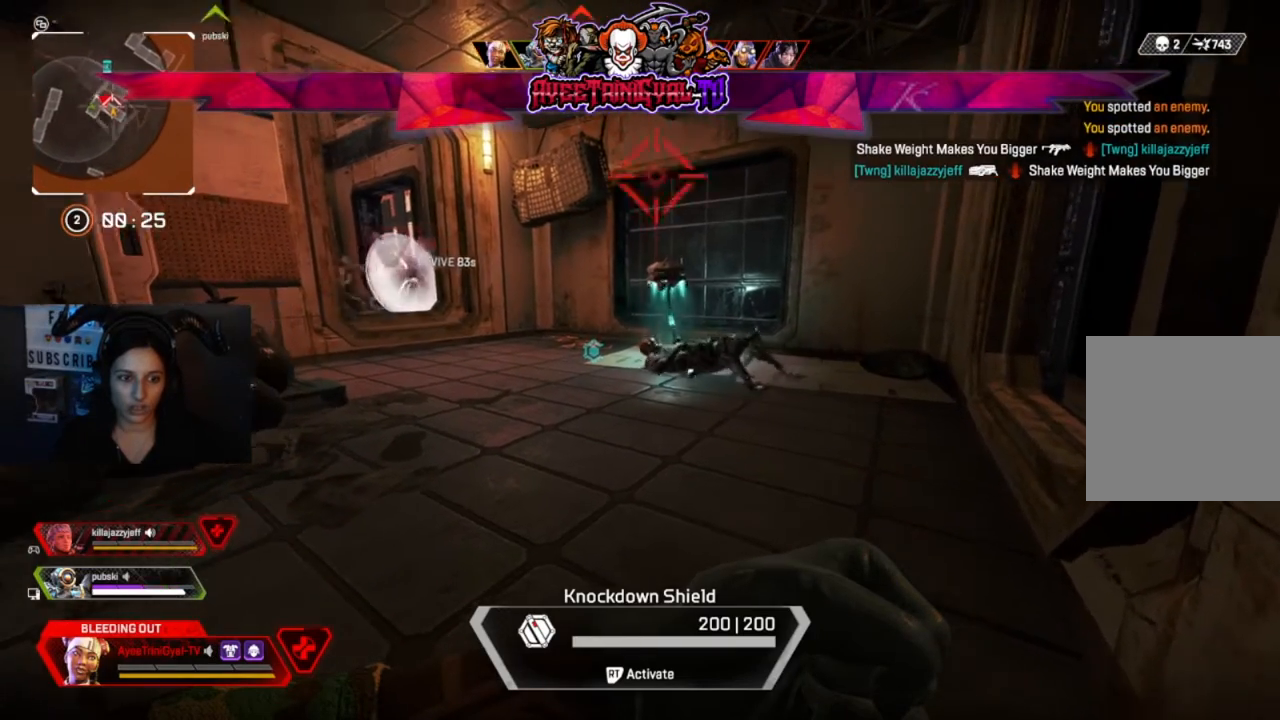
{"buttons": [], "left_stick": "center", "right_stick": "center", "events": [[67, "right_stick", "center"]]}
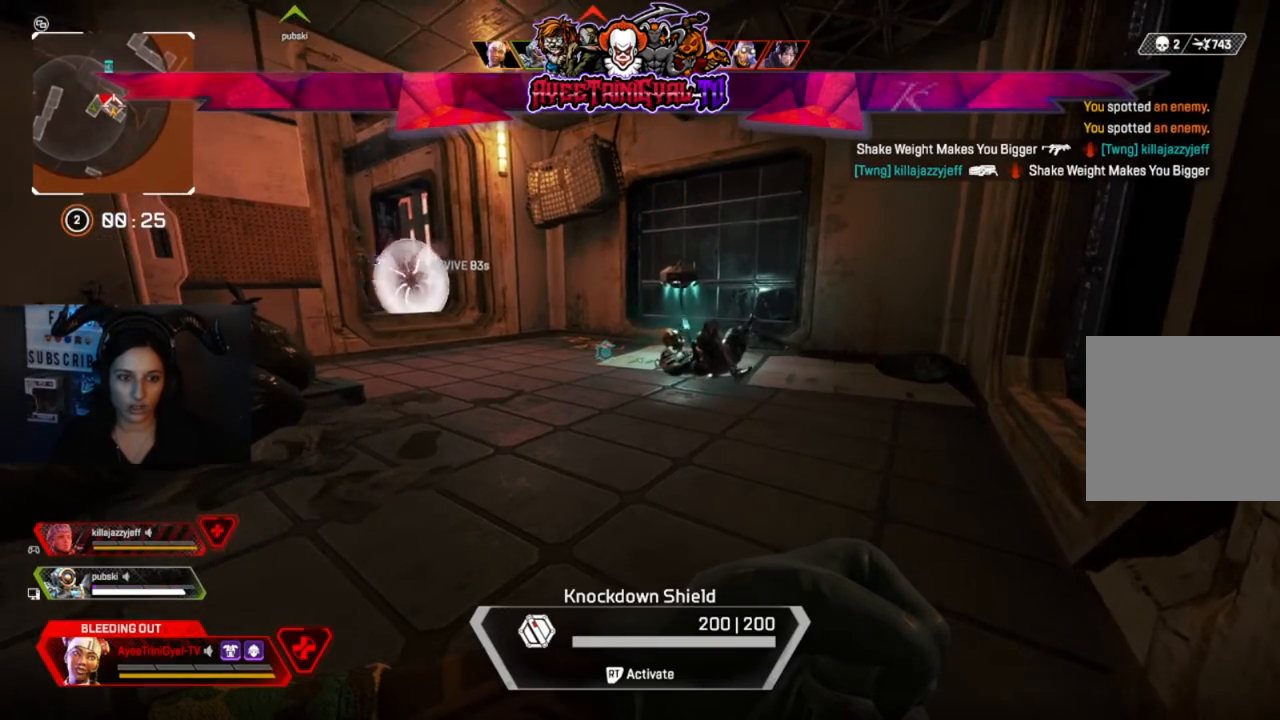
{"buttons": [], "left_stick": "center", "right_stick": "right", "events": [[67, "right_stick", "left"], [200, "right_stick", "center"], [467, "right_stick", "right"]]}
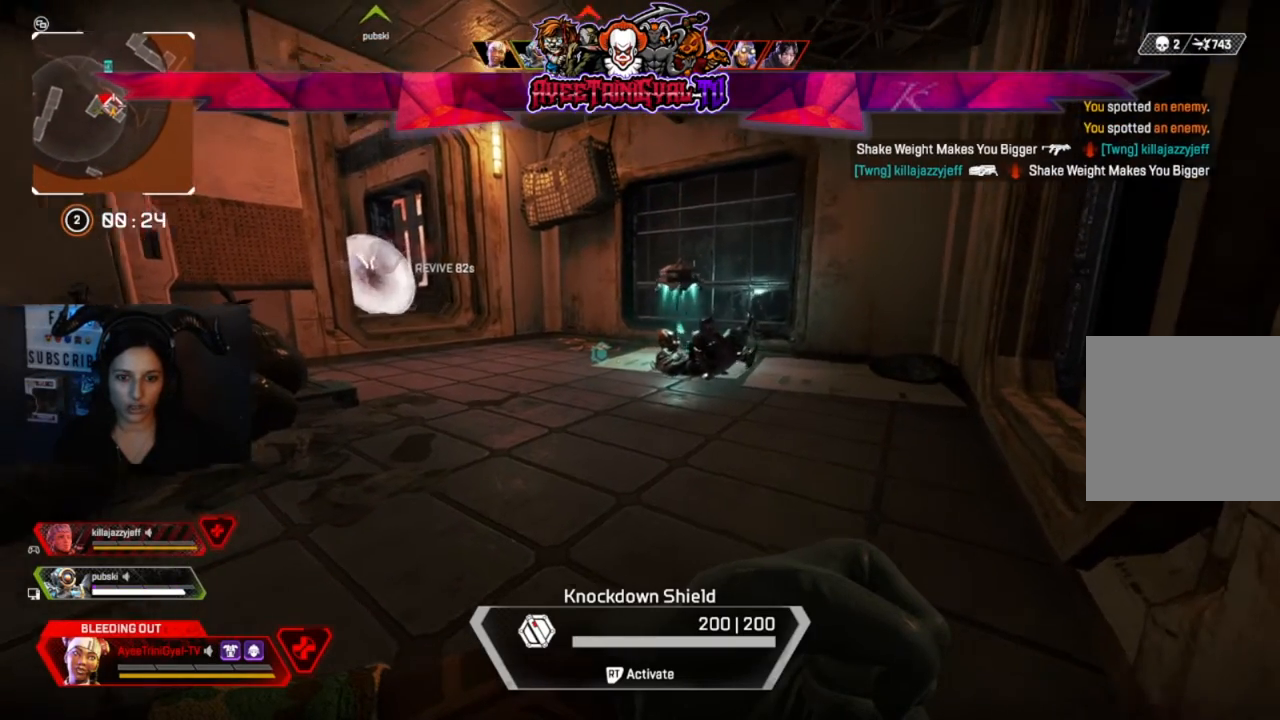
{"buttons": [], "left_stick": "center", "right_stick": "up-right", "events": [[100, "right_stick", "center"], [433, "right_stick", "up-right"]]}
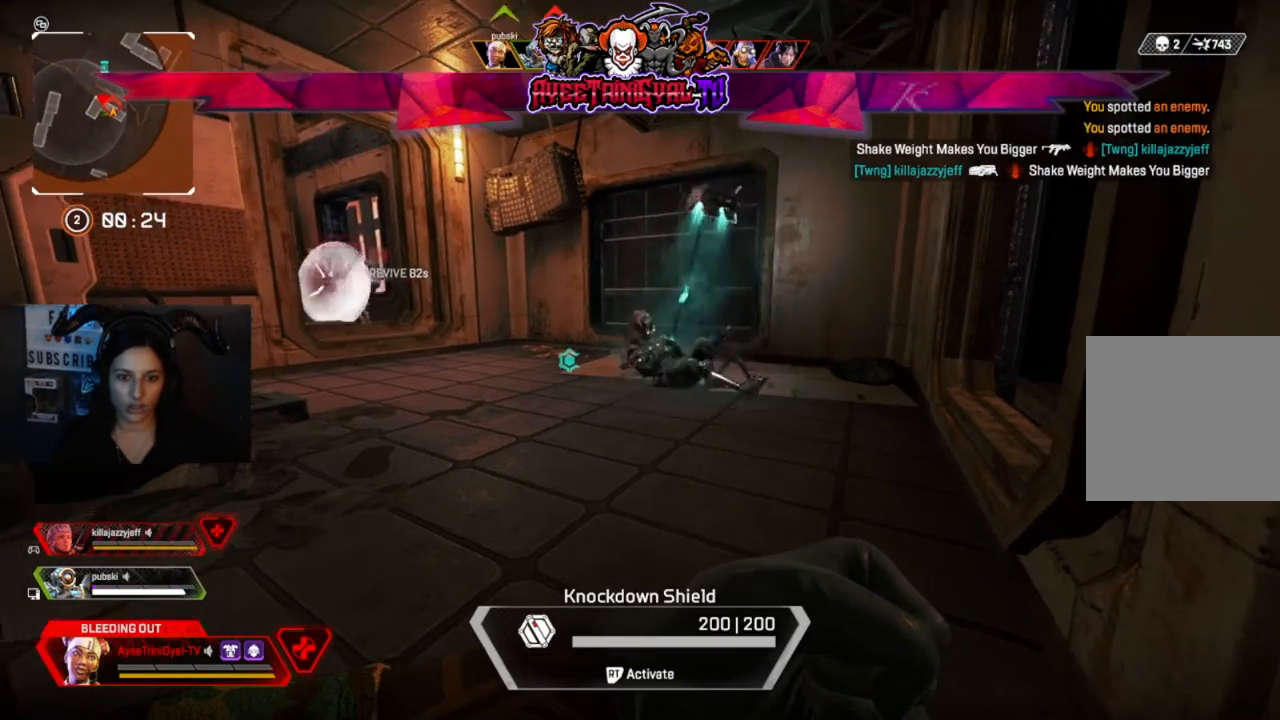
{"buttons": [], "left_stick": "center", "right_stick": "center", "events": [[33, "right_stick", "center"], [233, "right_stick", "right"], [300, "right_stick", "center"]]}
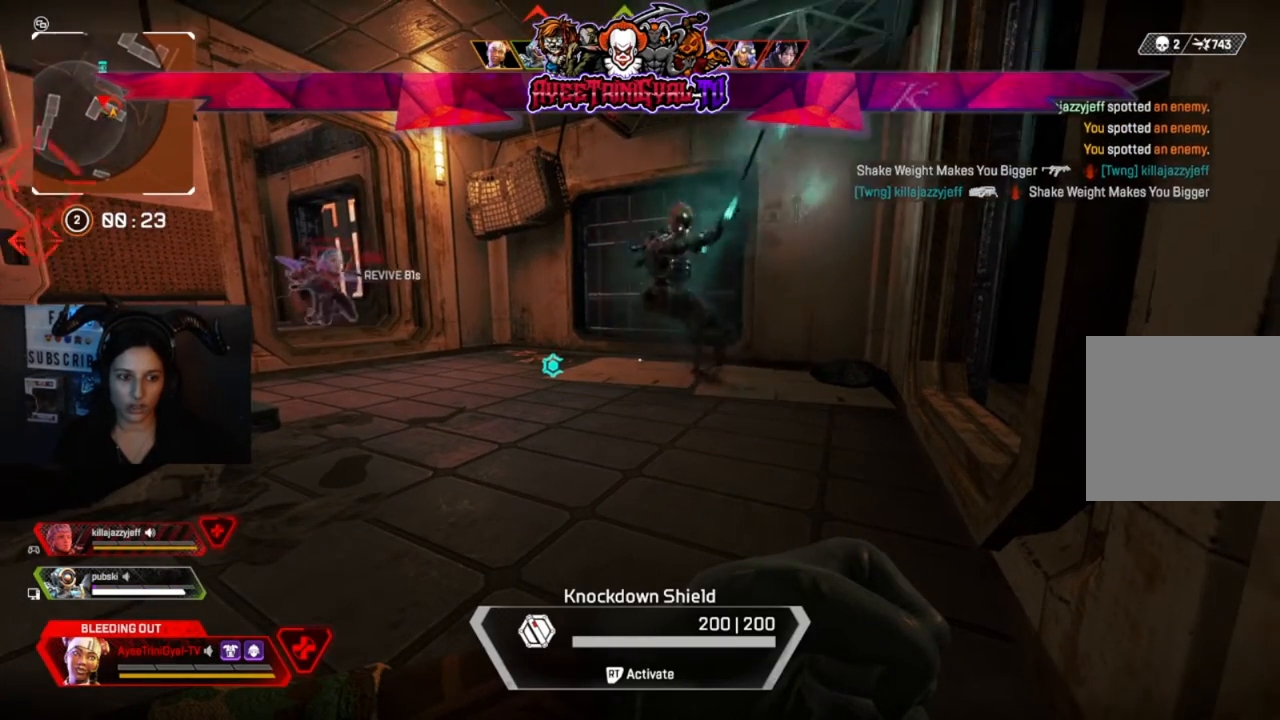
{"buttons": [], "left_stick": "center", "right_stick": "center", "events": []}
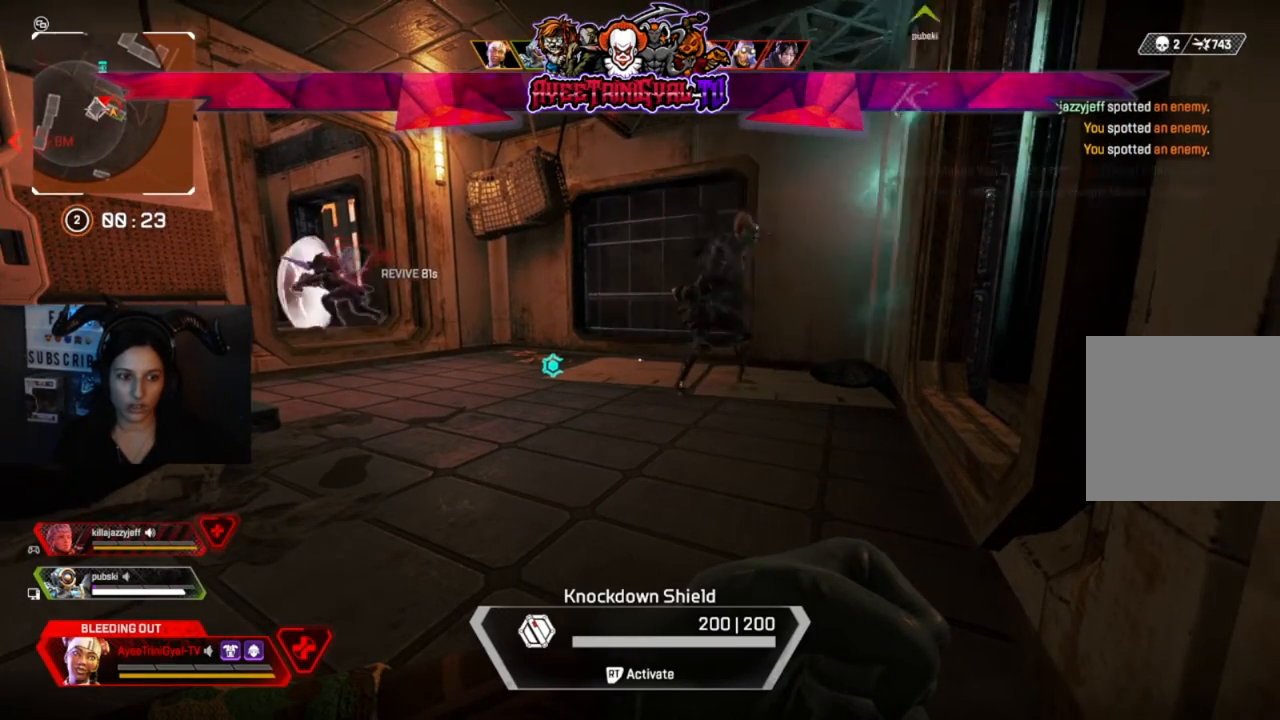
{"buttons": [], "left_stick": "center", "right_stick": "center", "events": []}
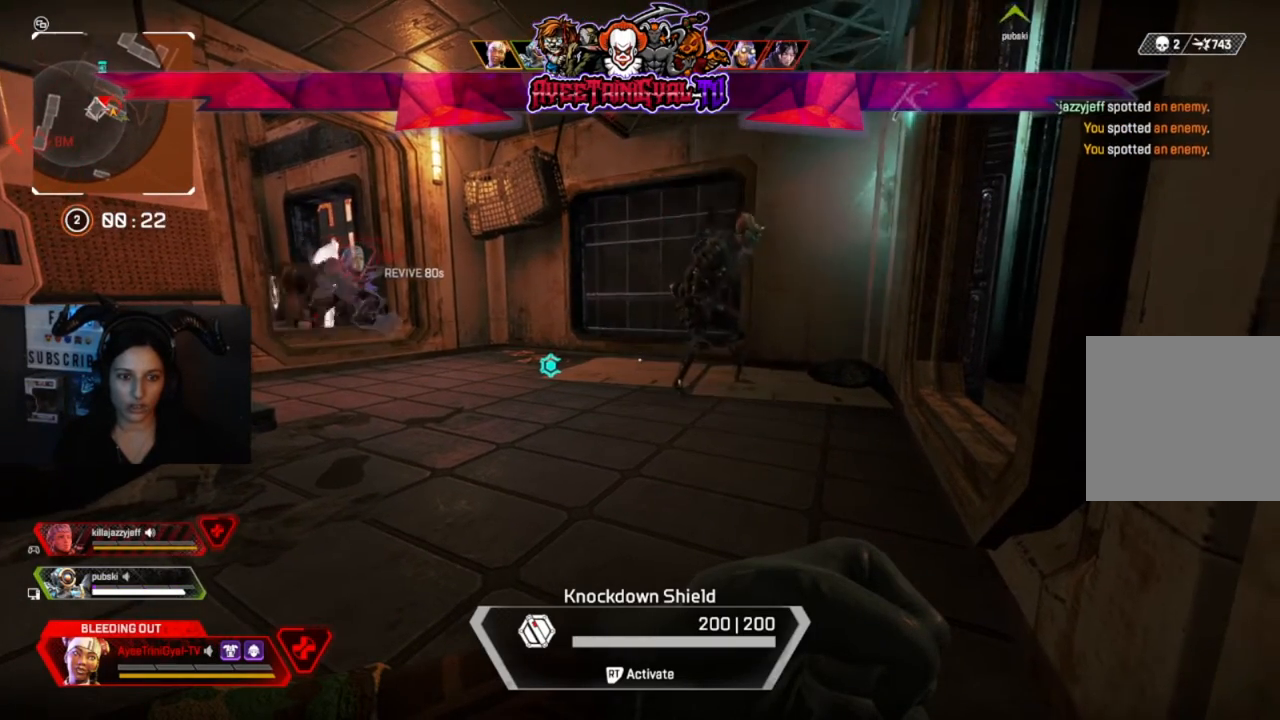
{"buttons": [], "left_stick": "center", "right_stick": "center", "events": []}
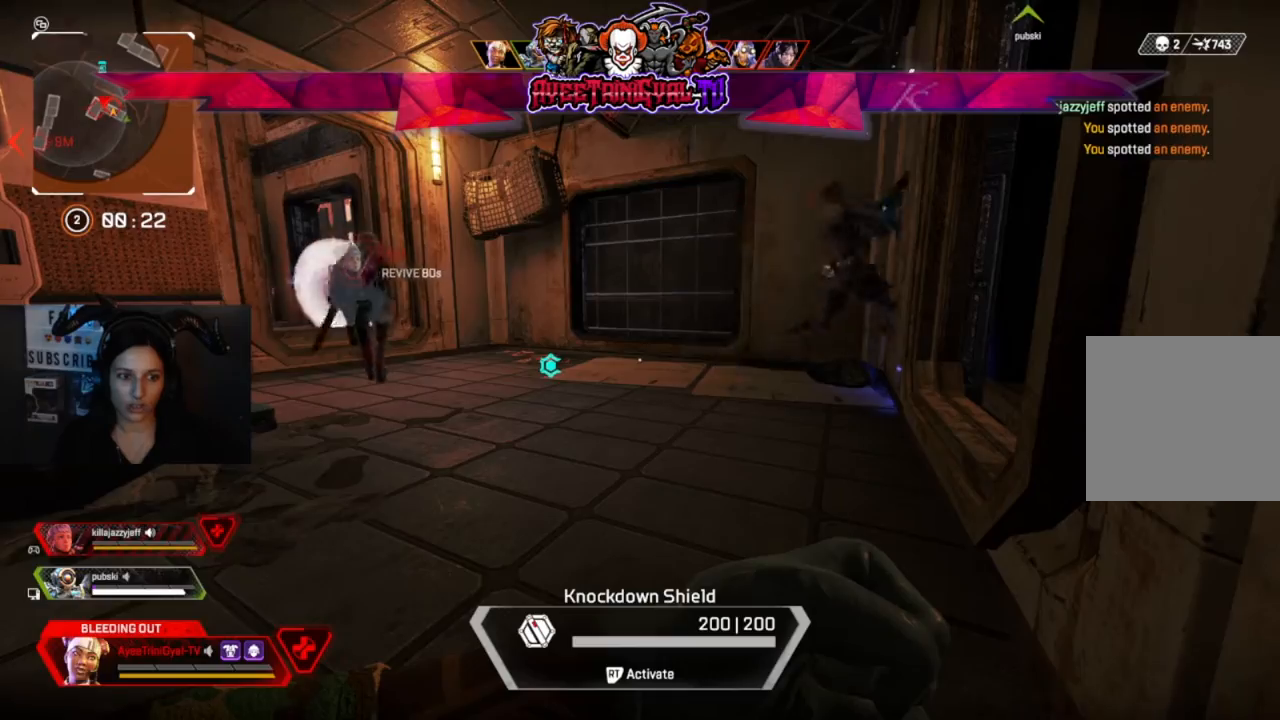
{"buttons": [], "left_stick": "center", "right_stick": "up-left", "events": [[433, "right_stick", "left"], [500, "right_stick", "up-left"]]}
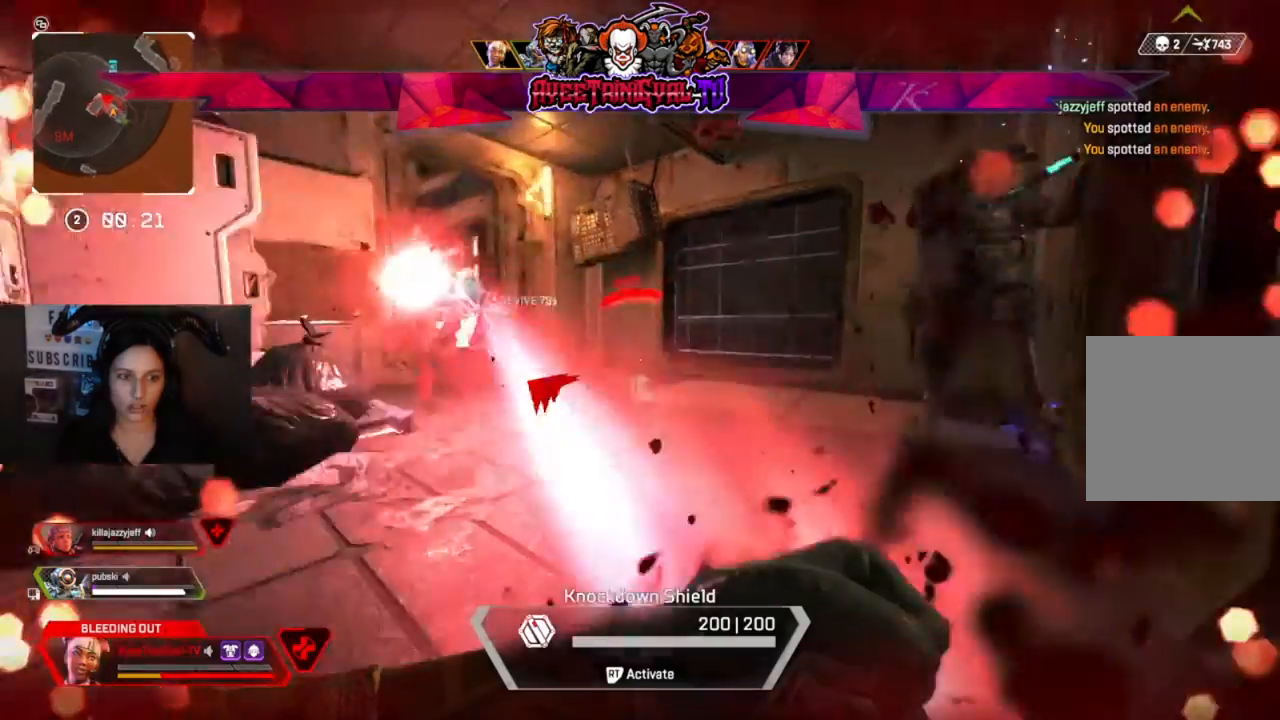
{"buttons": ["R2"], "left_stick": "center", "right_stick": "center", "events": [[67, "R2", "down"], [233, "right_stick", "center"]]}
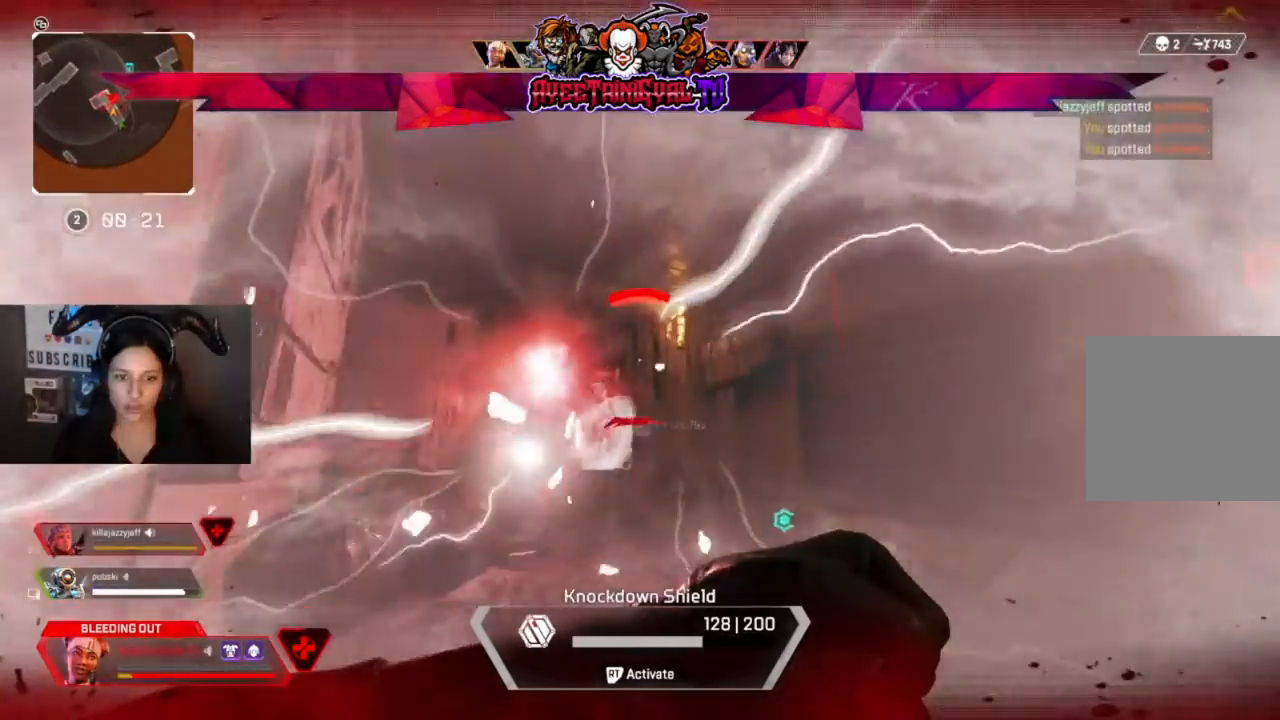
{"buttons": ["R2"], "left_stick": "center", "right_stick": "right", "events": [[500, "right_stick", "right"]]}
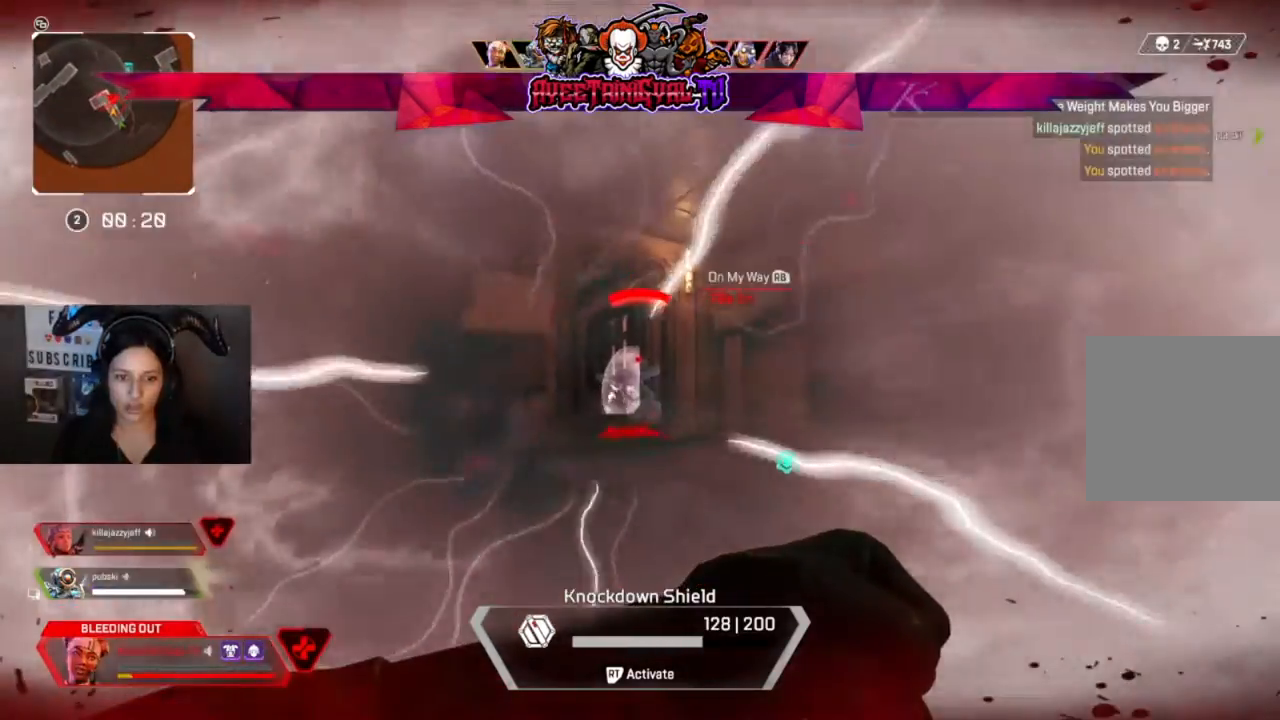
{"buttons": ["R2"], "left_stick": "center", "right_stick": "up", "events": [[100, "right_stick", "center"], [367, "right_stick", "up"]]}
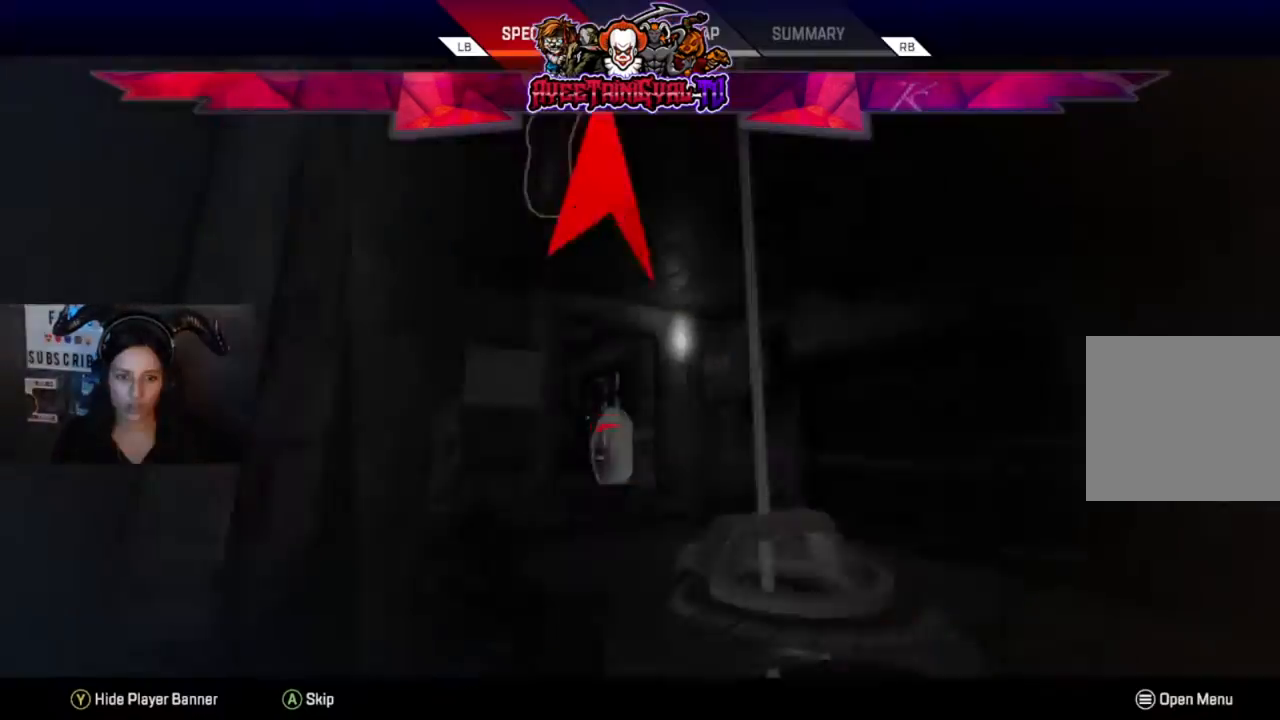
{"buttons": [], "left_stick": "center", "right_stick": "center", "events": [[333, "right_stick", "center"], [433, "R2", "up"]]}